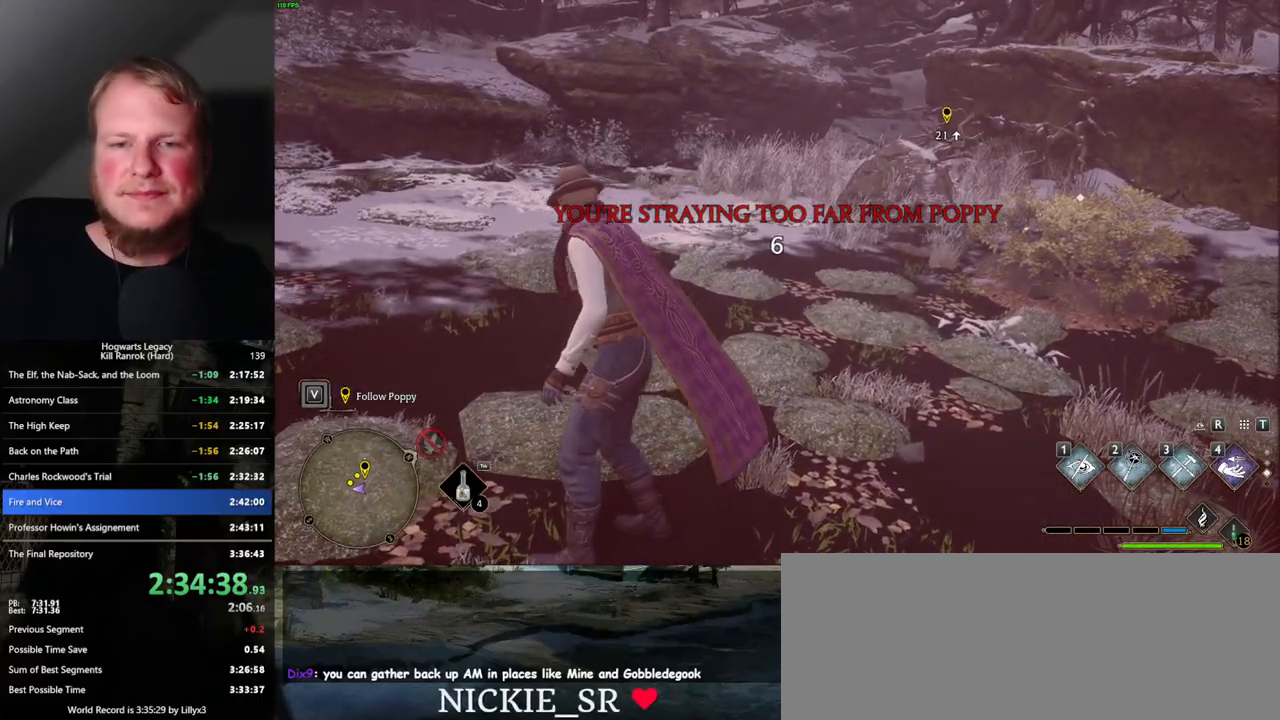
Gameplay with keyboard and mouse; each line is a JSON object with the keys and mouse buttons held at the frame after it. "events" lists presses ("down") and releases ("up") of ".", "/", "0", "1", "2", "3", "4", "5", "6", "7", "8", "9", "a", "alt_l", "alt_r", "b", "backslash", "backspace", "c", "caps_lock", "comma", "ctrl_l", "ctrl_r", "d", "e", "equals", "escape", "f", "f1", "f10", "f11", "f12", "f2", "f3", "f4", "f5", "f6", "f7", "f8", "f9", "g", "h", "i", "j", "k", "l", "lbracket", "m", "minus", "n", "o", "p", "q", "quote", "r", "rbracket", "return", "s", "semicolon", "shift_l", "shift_r", "space", "super_l", "super_r", "t", "tab", "tilde", "u", "v", "w", "x", "y", "z", "mouse_left", "mouse_wheel", "mouse_right", "mouse_mb4" and "mouse_mb5" between this image and that frame as [ms after this image, input, new state], when the widget could be followed in between. "mouse_left", "mouse_wheel", "mouse_right", "mouse_mb4", "mouse_mb5" = the "left", "wheel", "right", "mb4", "mb5" buttons of the "mouse" list. No other keys are recorded. "wheel" means that the mouse wheel is clicked or scrolled. Mouse movement is not recorded.
{"keys": ["a", "s"], "mouse": [], "events": []}
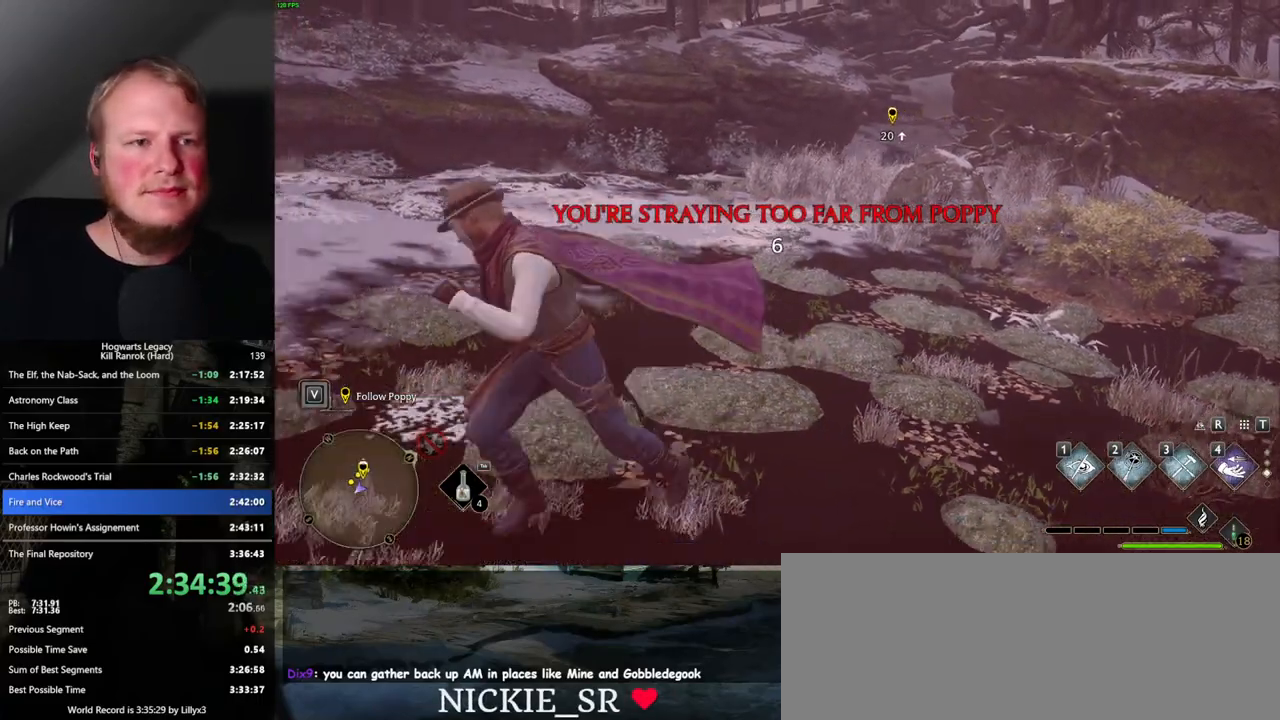
{"keys": [], "mouse": [], "events": [[200, "a", "up"], [234, "s", "up"]]}
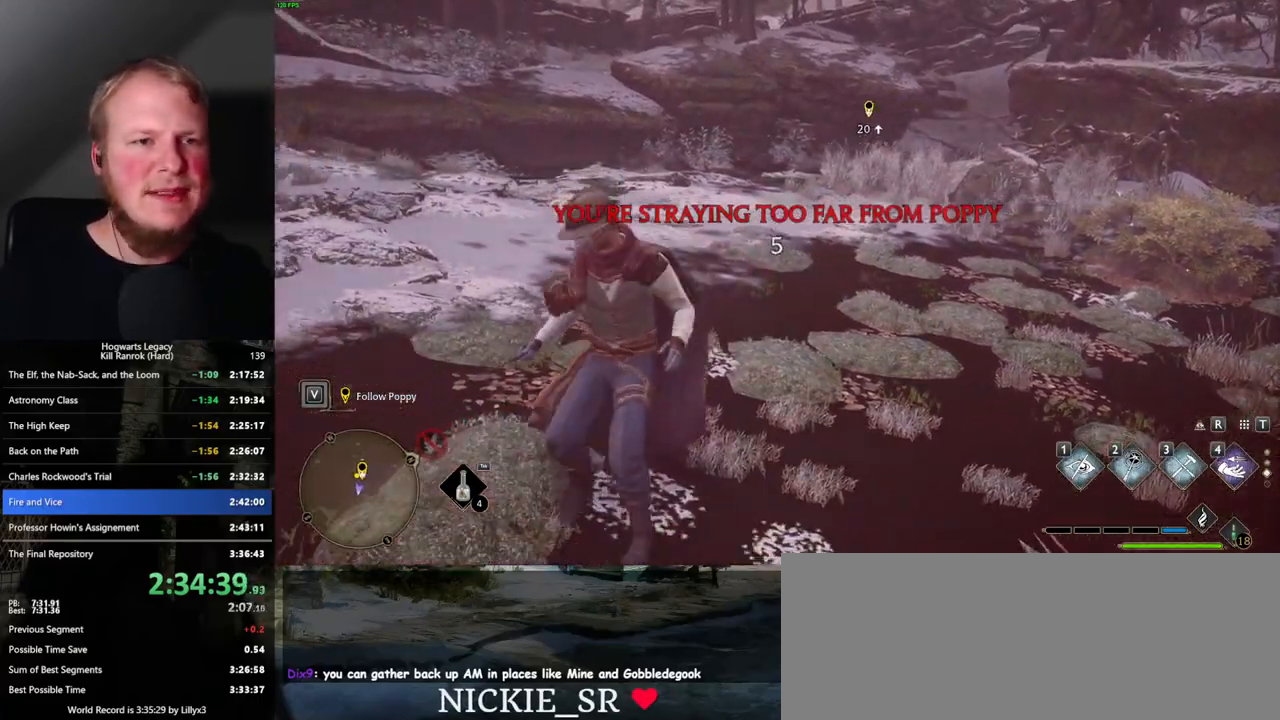
{"keys": ["a", "s"], "mouse": [], "events": [[384, "a", "down"], [384, "s", "down"]]}
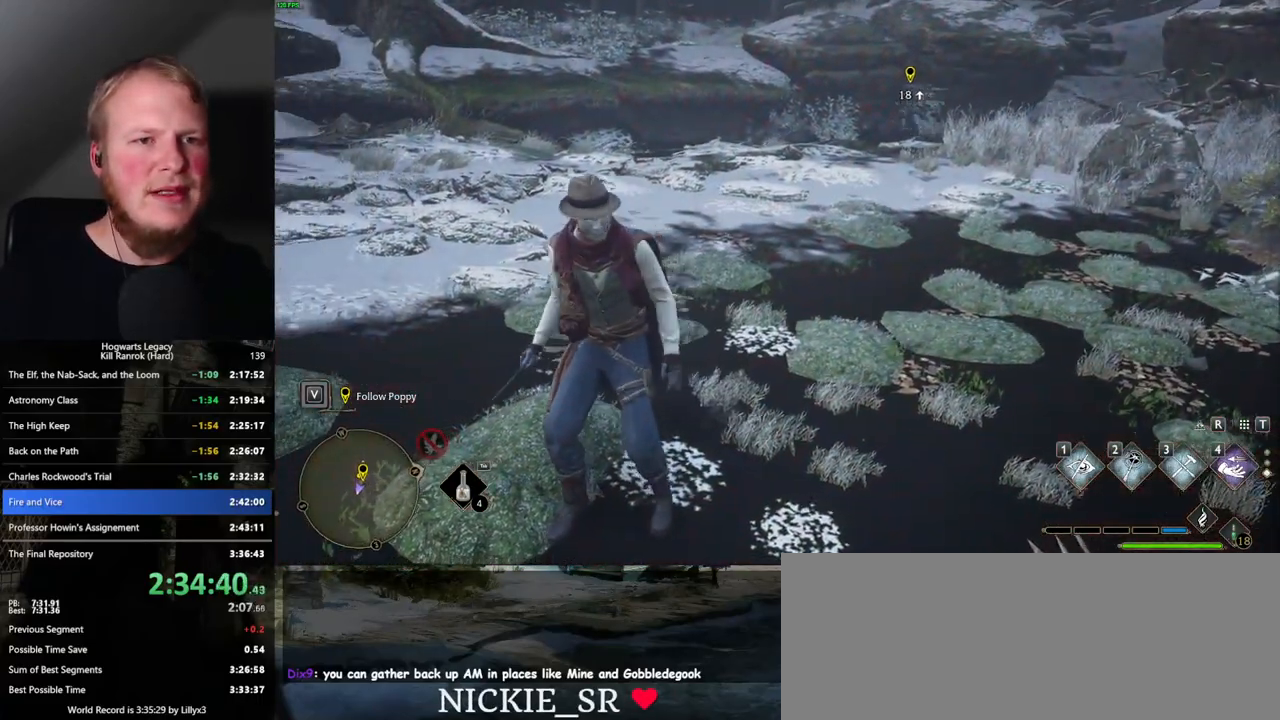
{"keys": ["a"], "mouse": [], "events": [[250, "s", "up"]]}
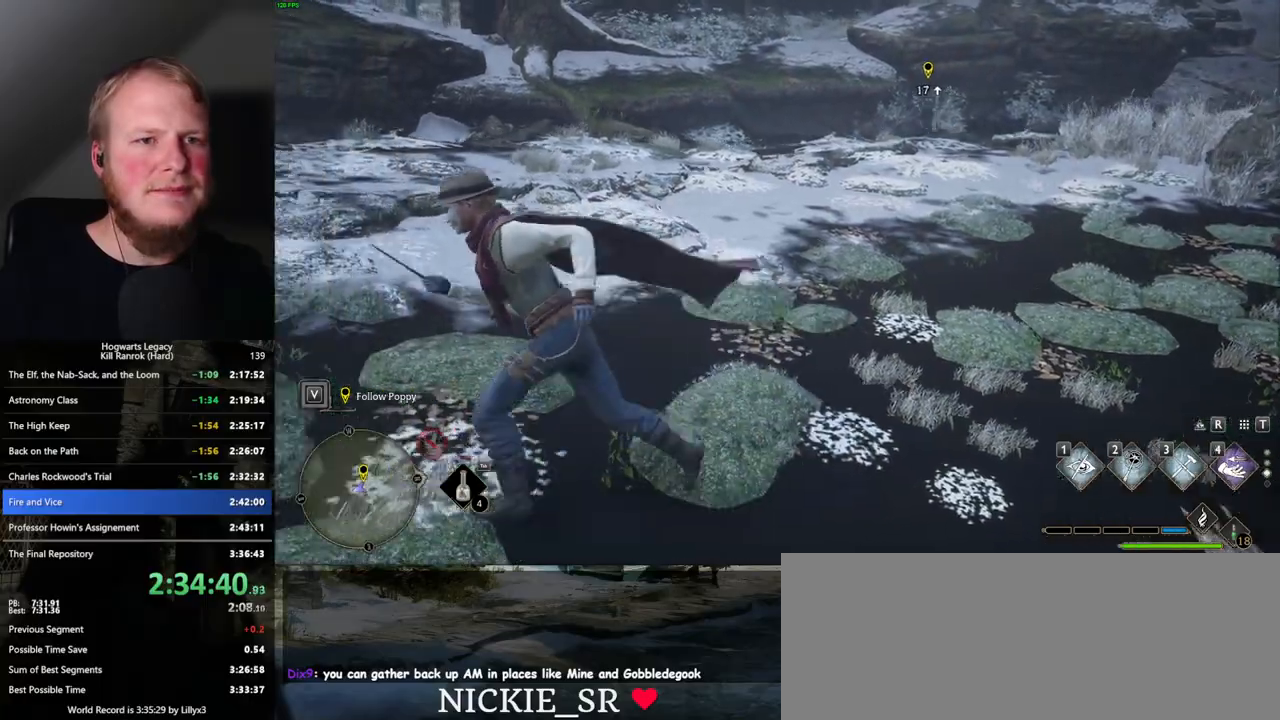
{"keys": ["a", "w"], "mouse": [], "events": [[450, "w", "down"]]}
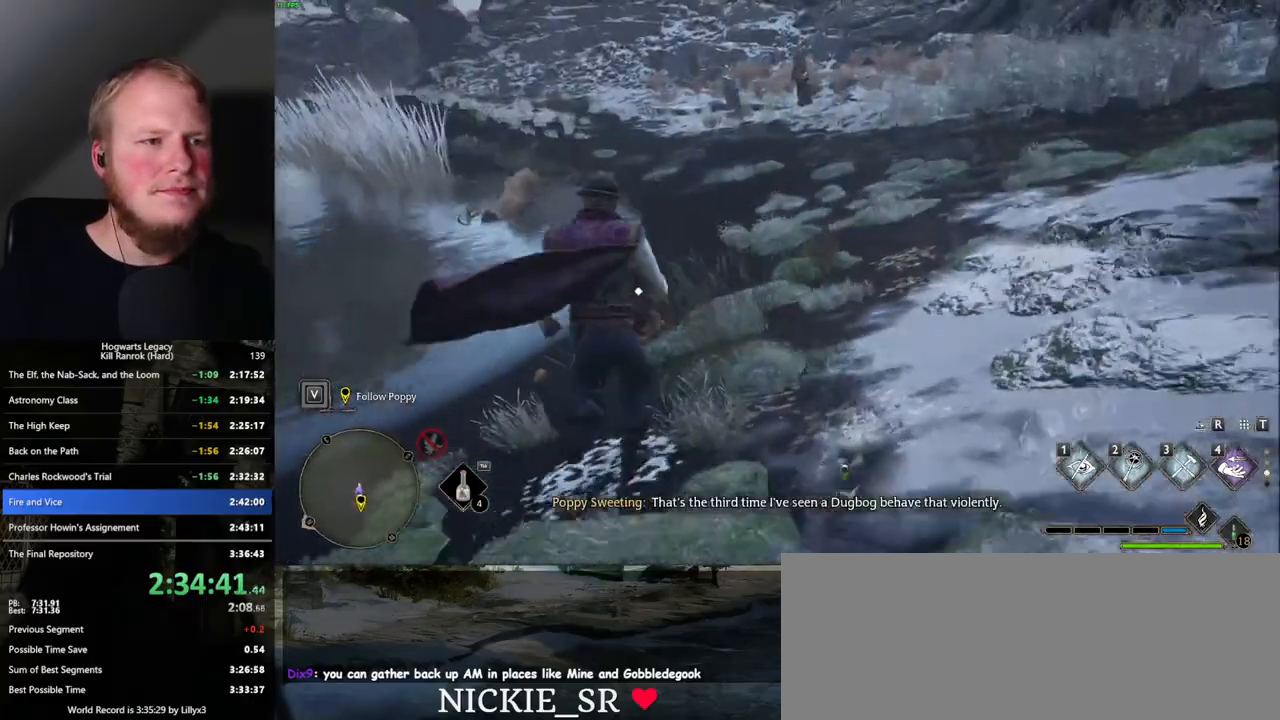
{"keys": ["shift_l", "w"], "mouse": [], "events": [[117, "a", "up"], [434, "shift_l", "down"]]}
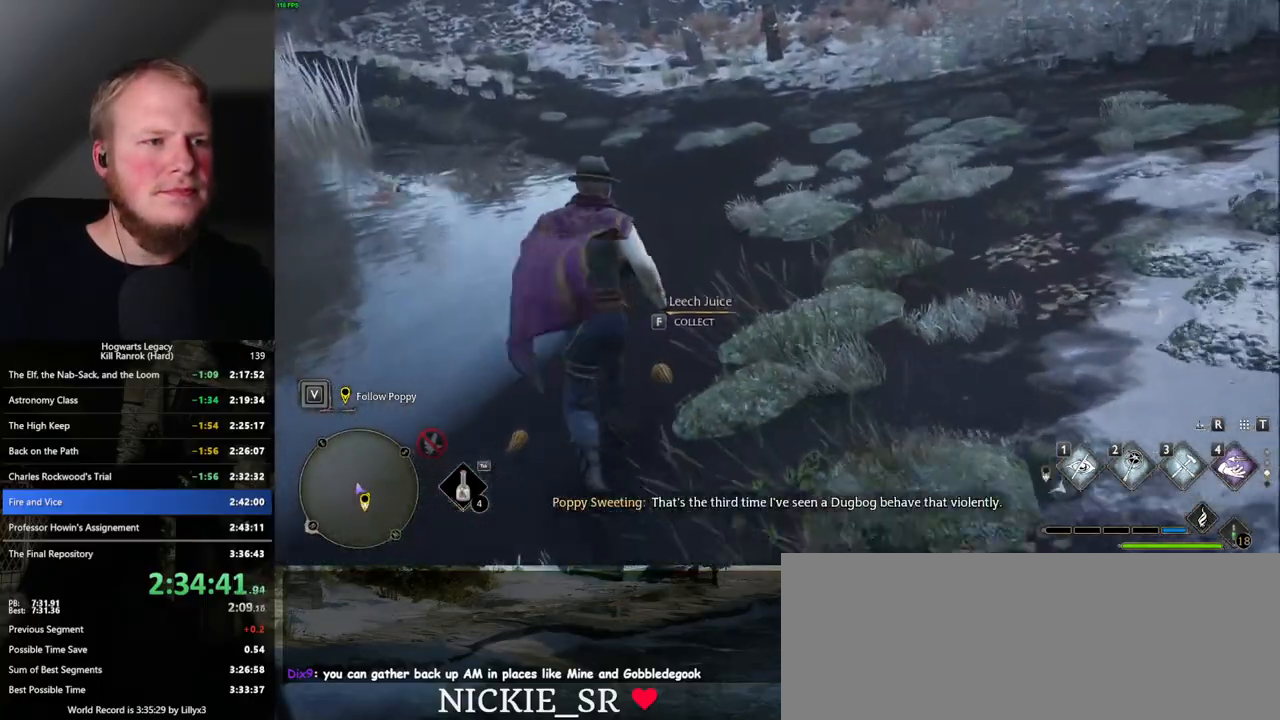
{"keys": ["w"], "mouse": [], "events": [[84, "shift_l", "up"]]}
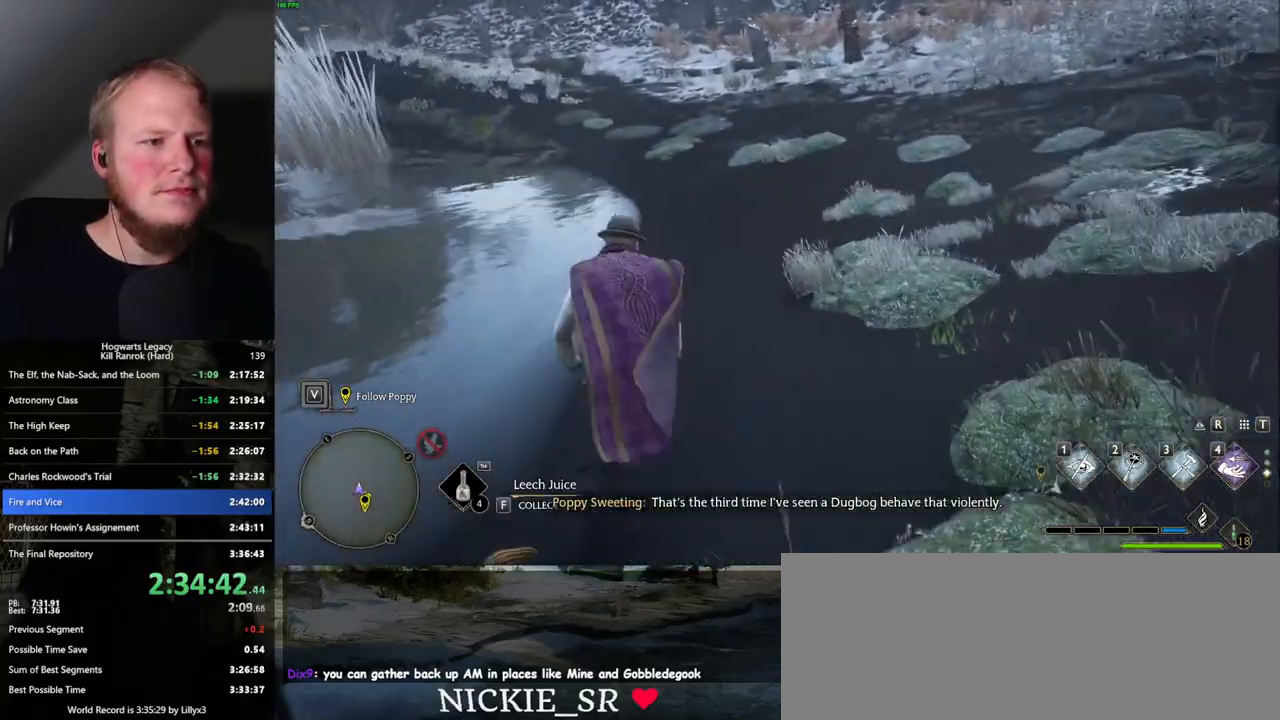
{"keys": ["a", "w"], "mouse": [], "events": [[384, "a", "down"]]}
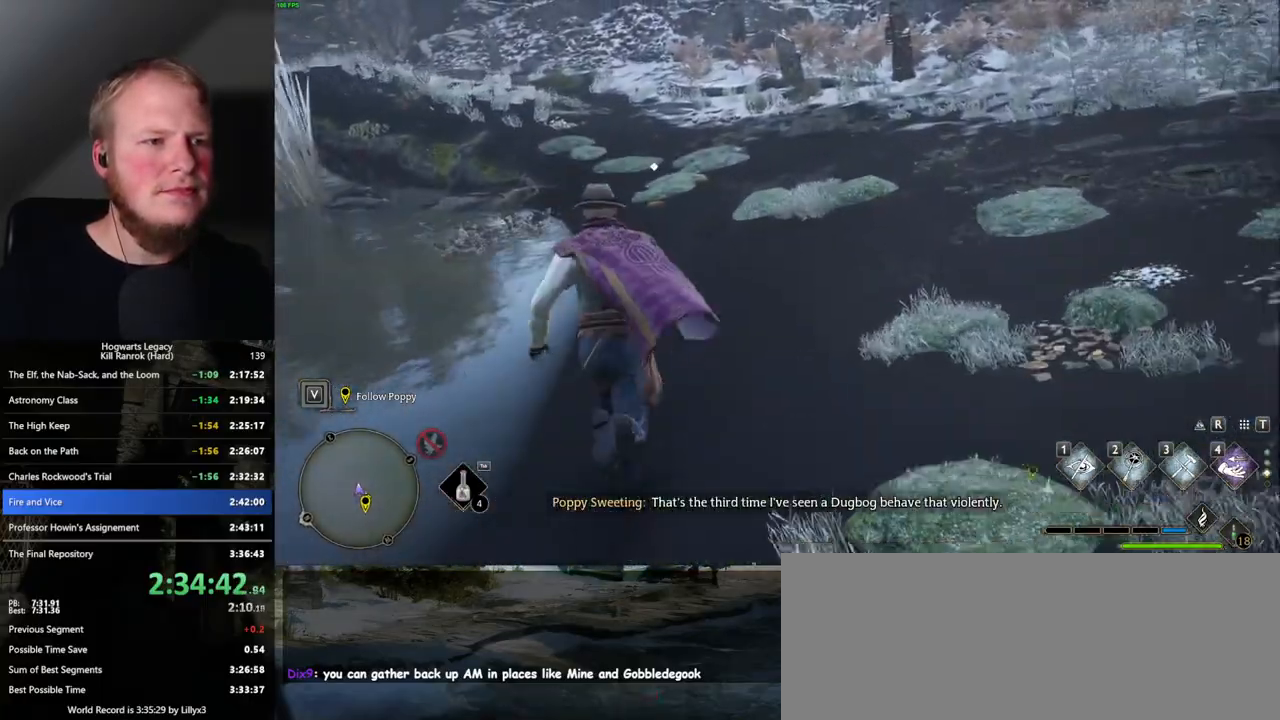
{"keys": [], "mouse": [], "events": [[17, "w", "up"], [150, "a", "up"]]}
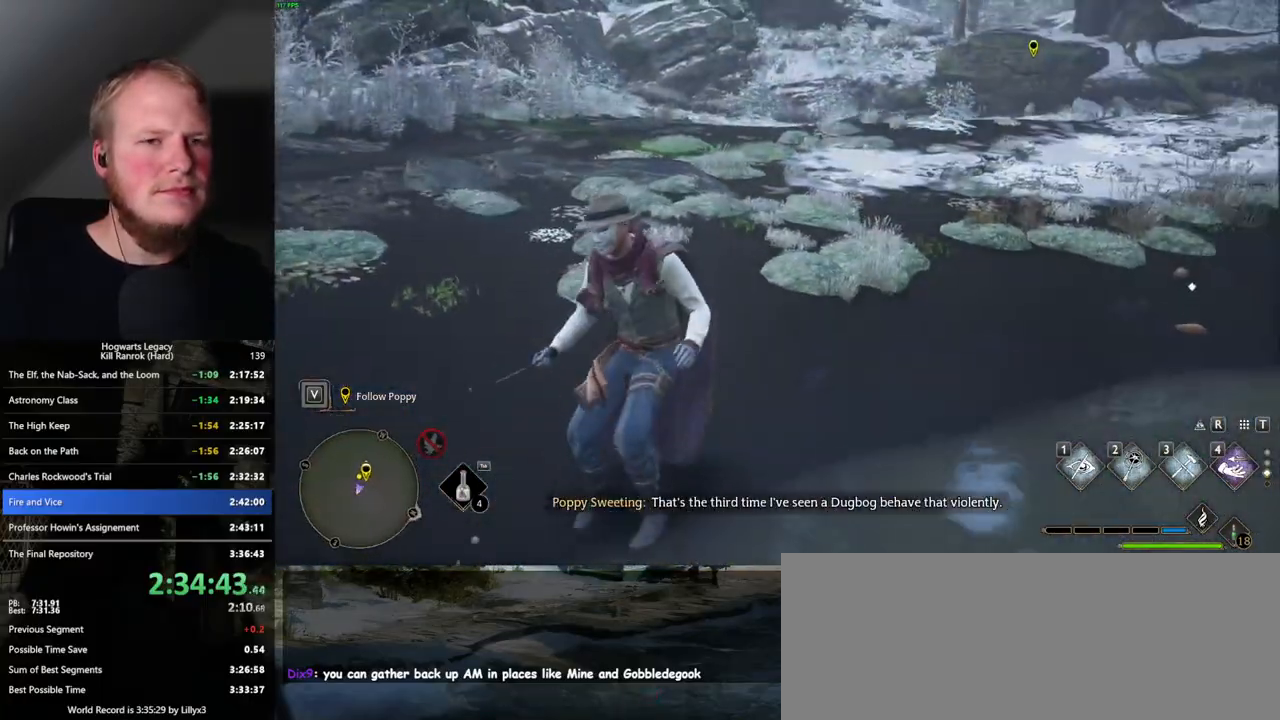
{"keys": ["a", "s"], "mouse": [], "events": [[200, "a", "down"], [234, "s", "down"]]}
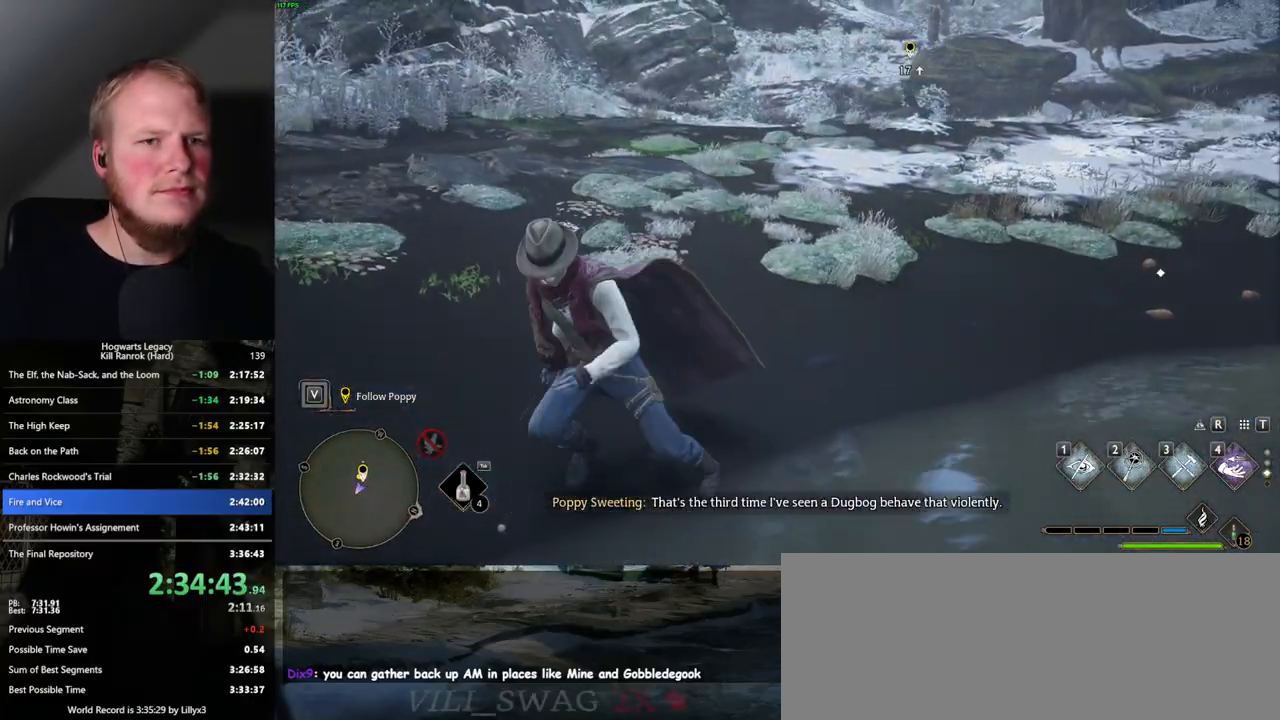
{"keys": ["a", "s"], "mouse": [], "events": []}
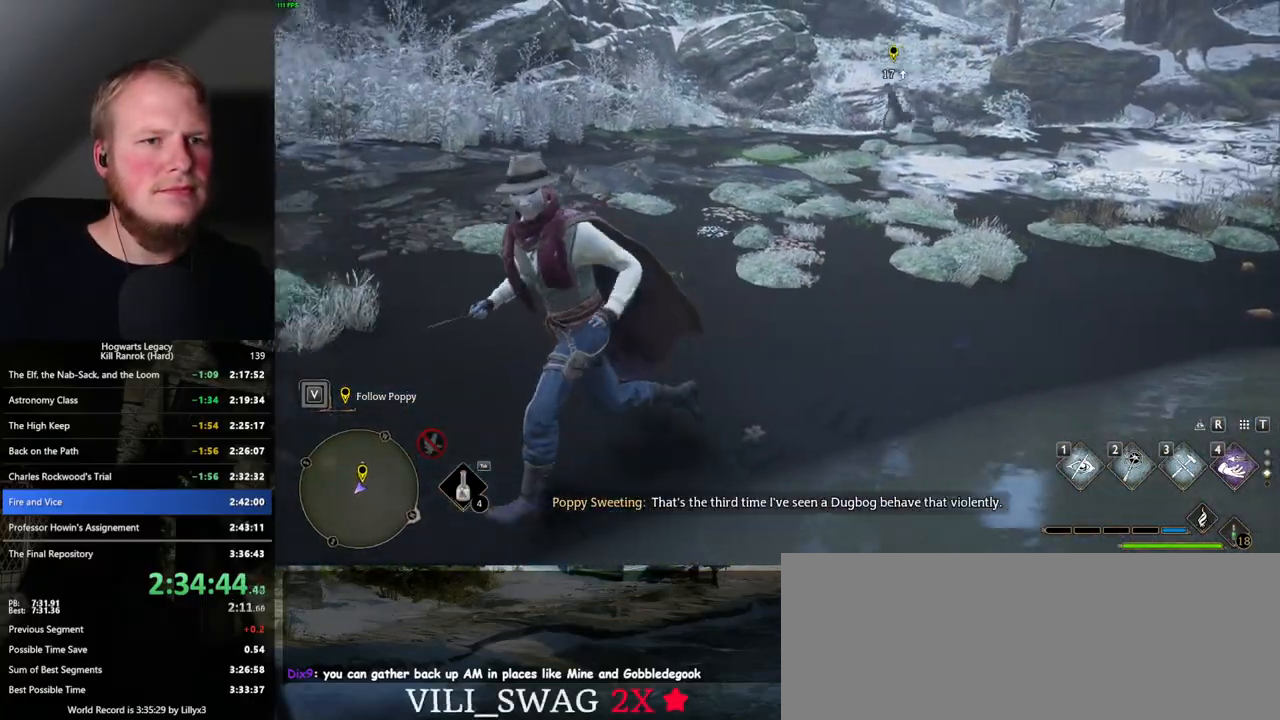
{"keys": ["a", "s"], "mouse": [], "events": []}
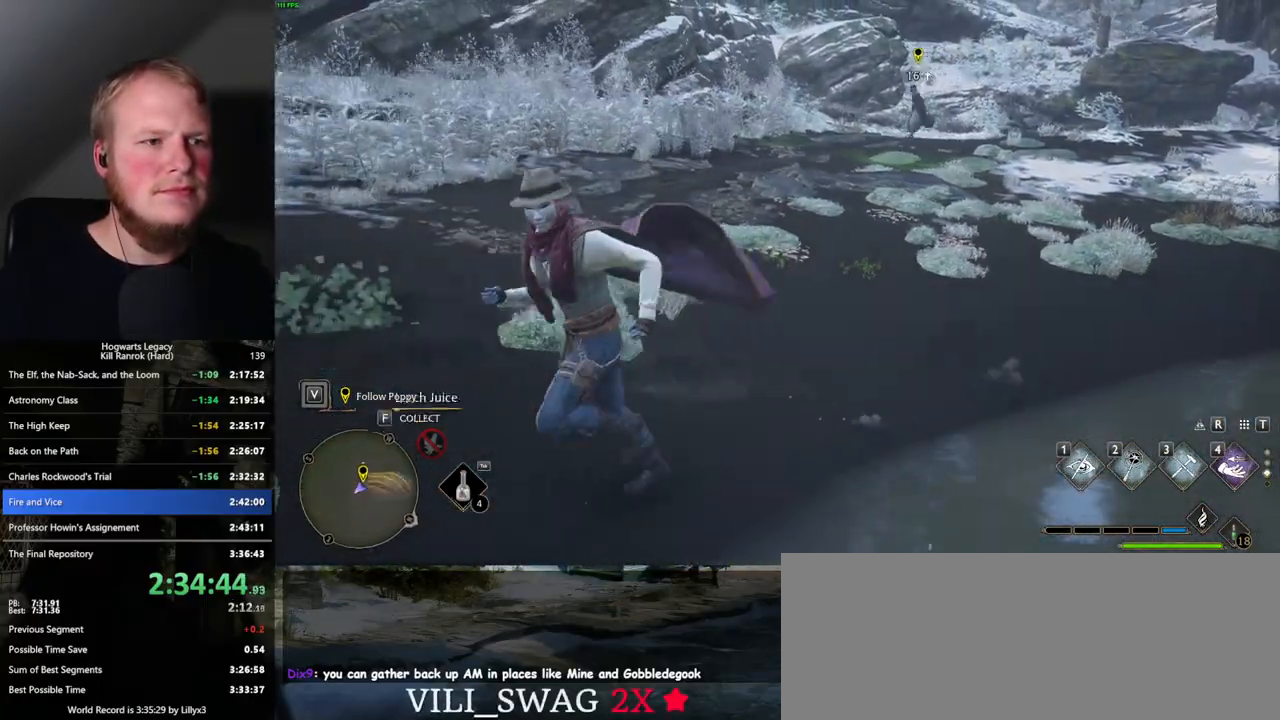
{"keys": ["a"], "mouse": [], "events": [[450, "s", "up"]]}
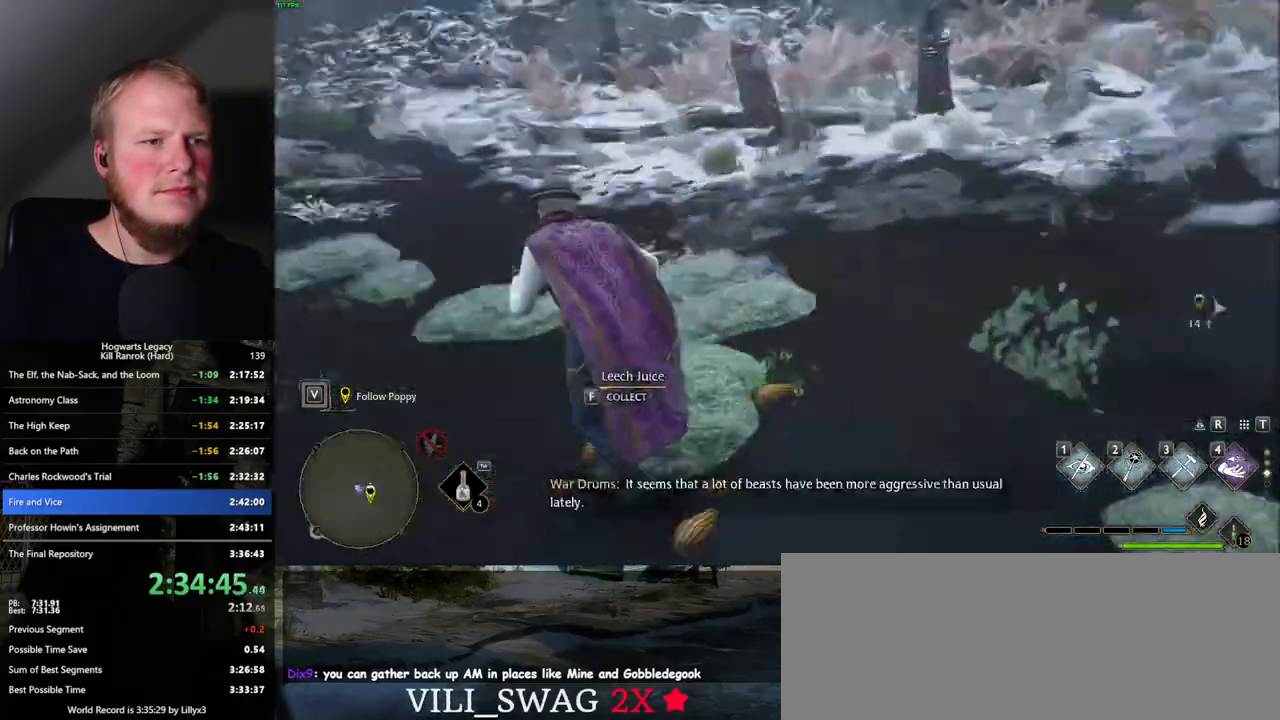
{"keys": ["w"], "mouse": [], "events": [[84, "w", "down"], [167, "a", "up"]]}
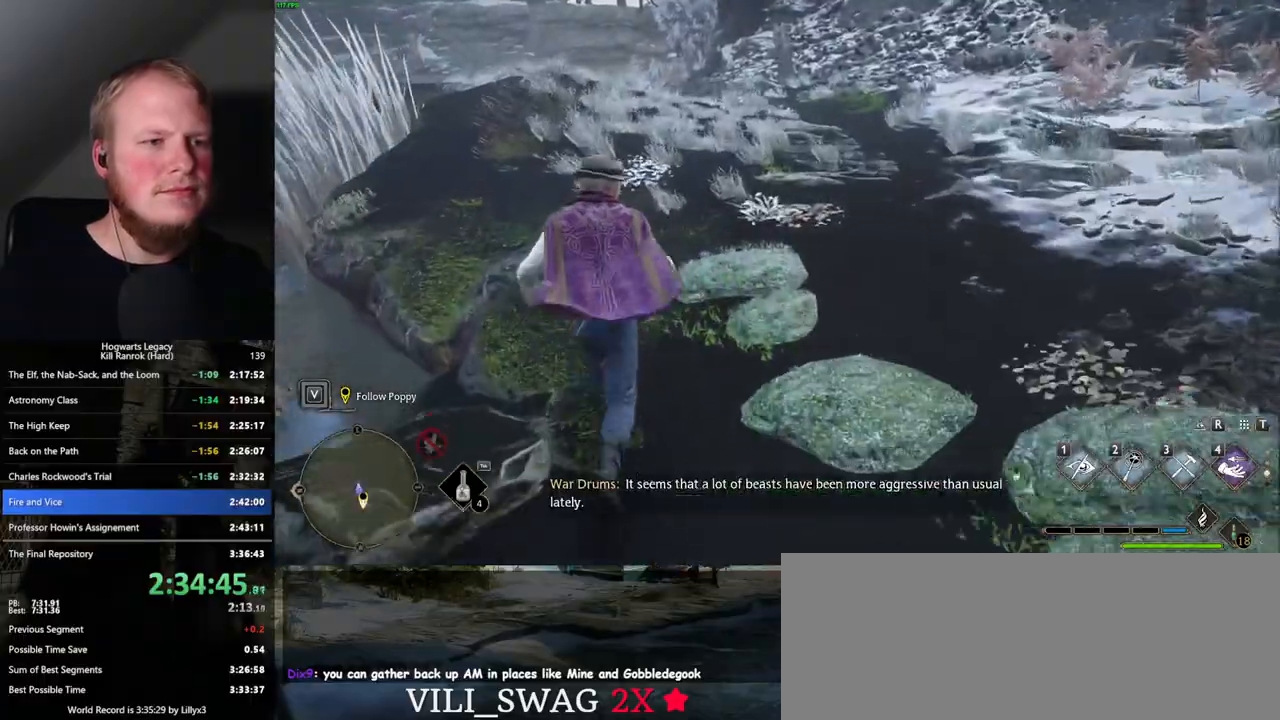
{"keys": ["w"], "mouse": [], "events": []}
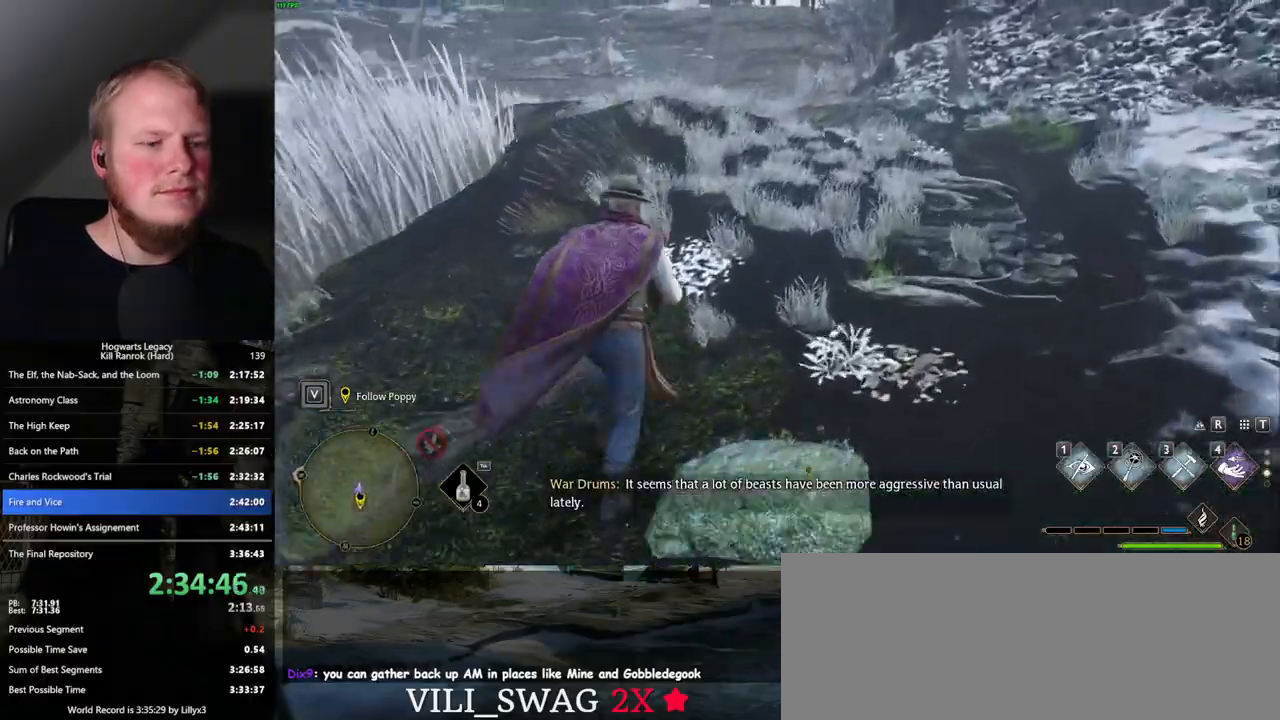
{"keys": ["a", "w"], "mouse": [], "events": [[184, "a", "down"]]}
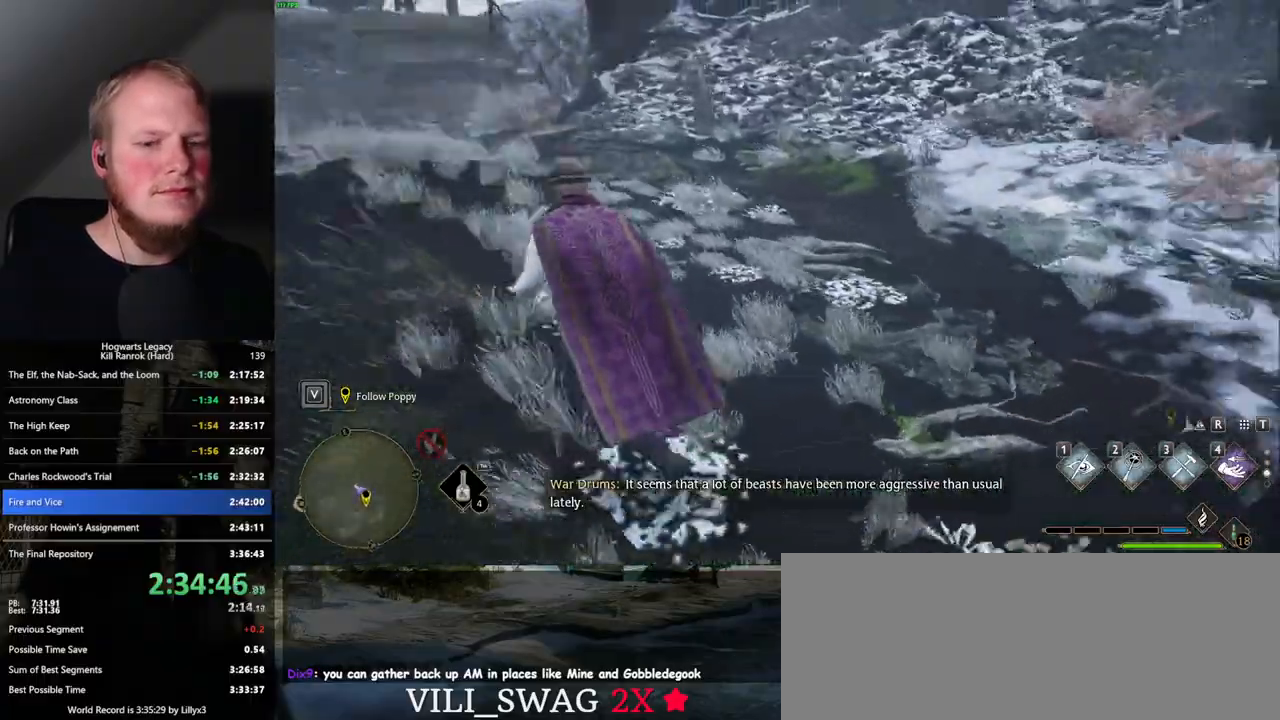
{"keys": ["a", "s"], "mouse": [], "events": [[117, "w", "up"], [367, "s", "down"]]}
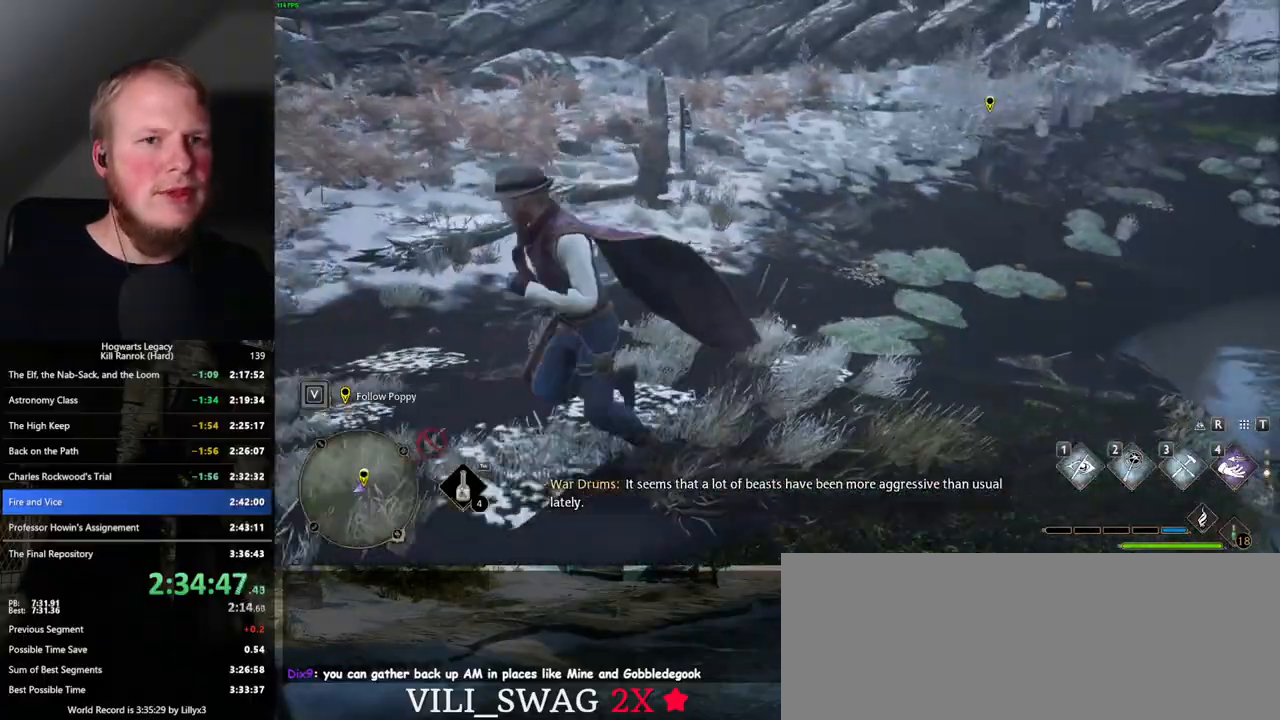
{"keys": ["a", "s"], "mouse": [], "events": [[267, "a", "up"], [434, "a", "down"]]}
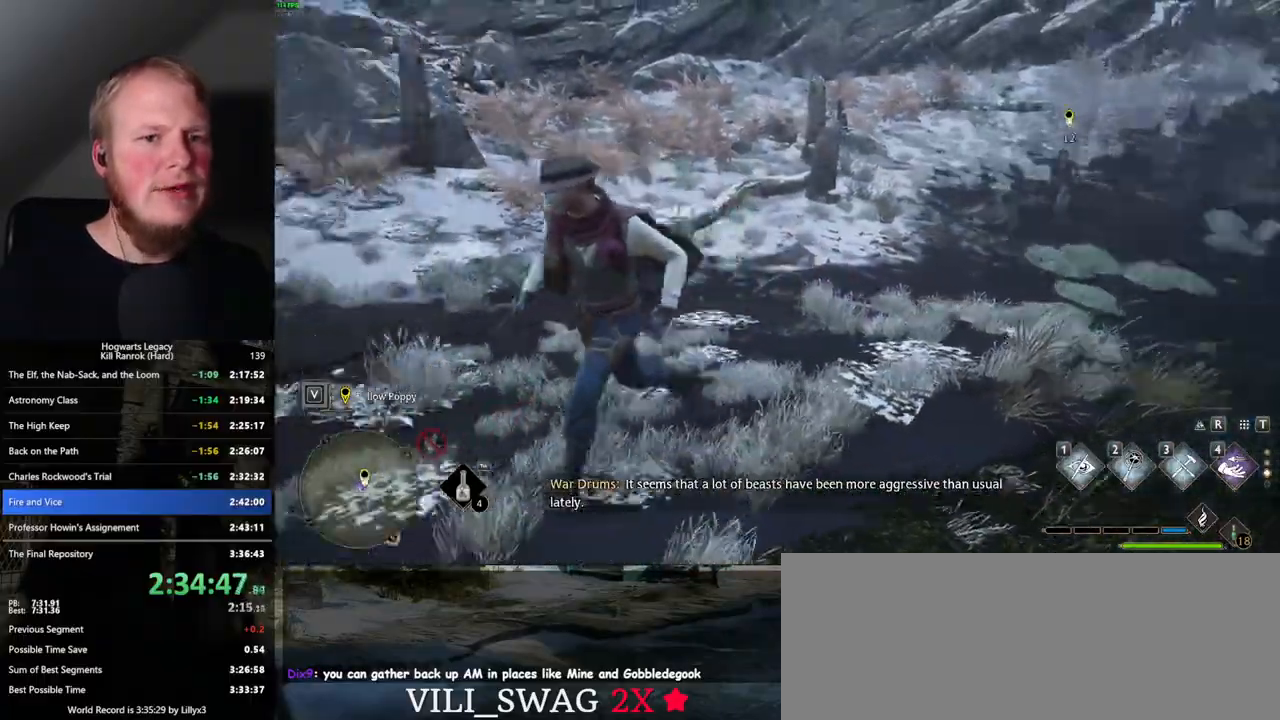
{"keys": ["a", "w"], "mouse": [], "events": [[17, "s", "up"], [150, "w", "down"], [317, "a", "up"], [450, "a", "down"]]}
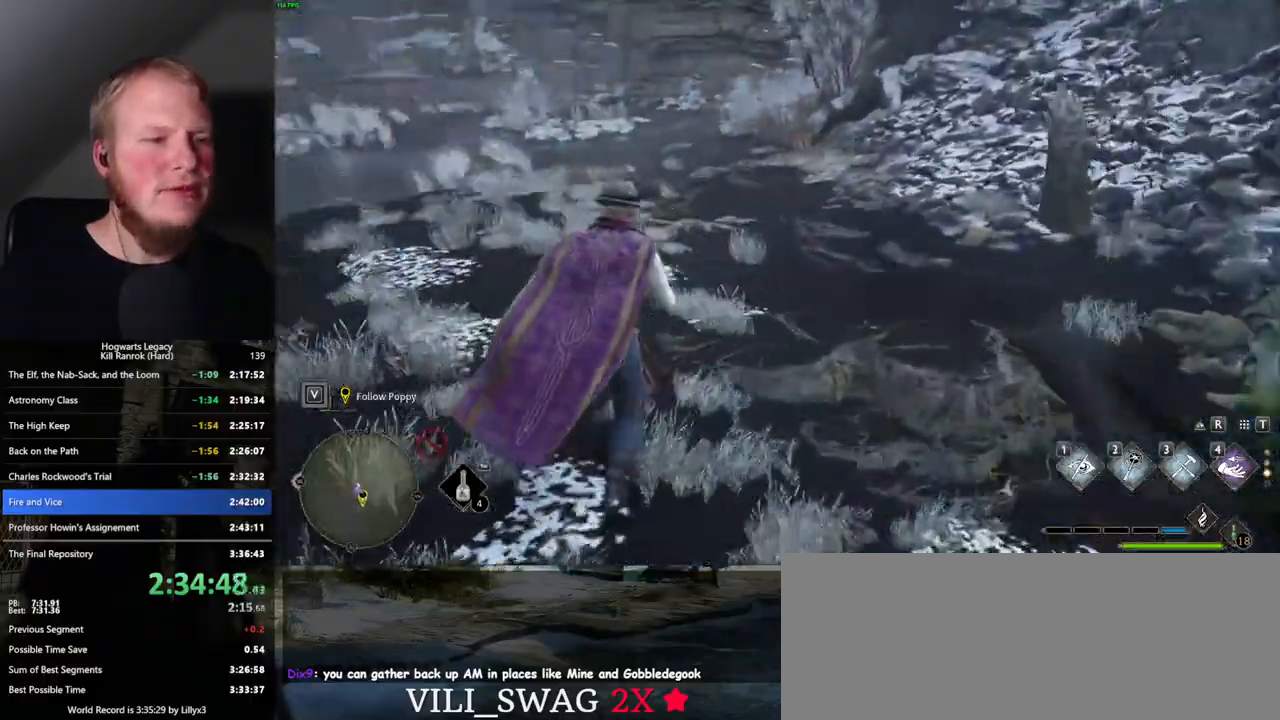
{"keys": ["a"], "mouse": [], "events": [[84, "w", "up"], [284, "a", "up"], [384, "a", "down"]]}
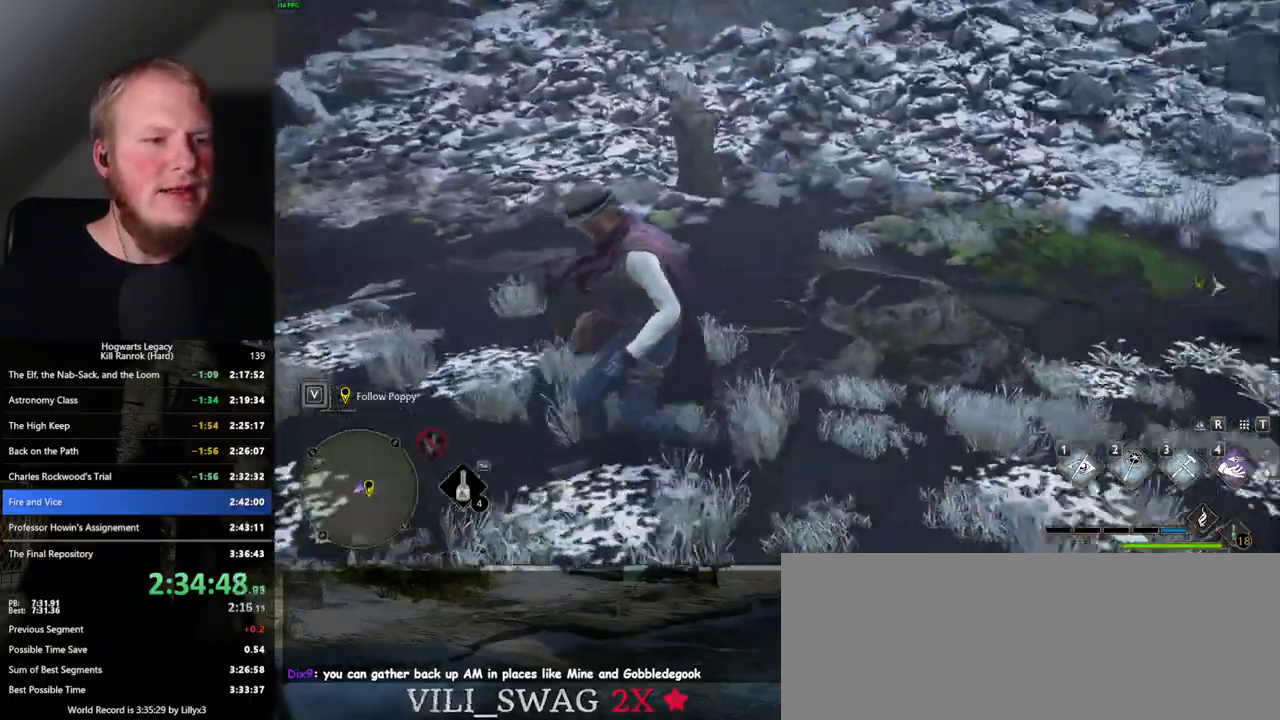
{"keys": ["a", "s"], "mouse": [], "events": [[500, "s", "down"]]}
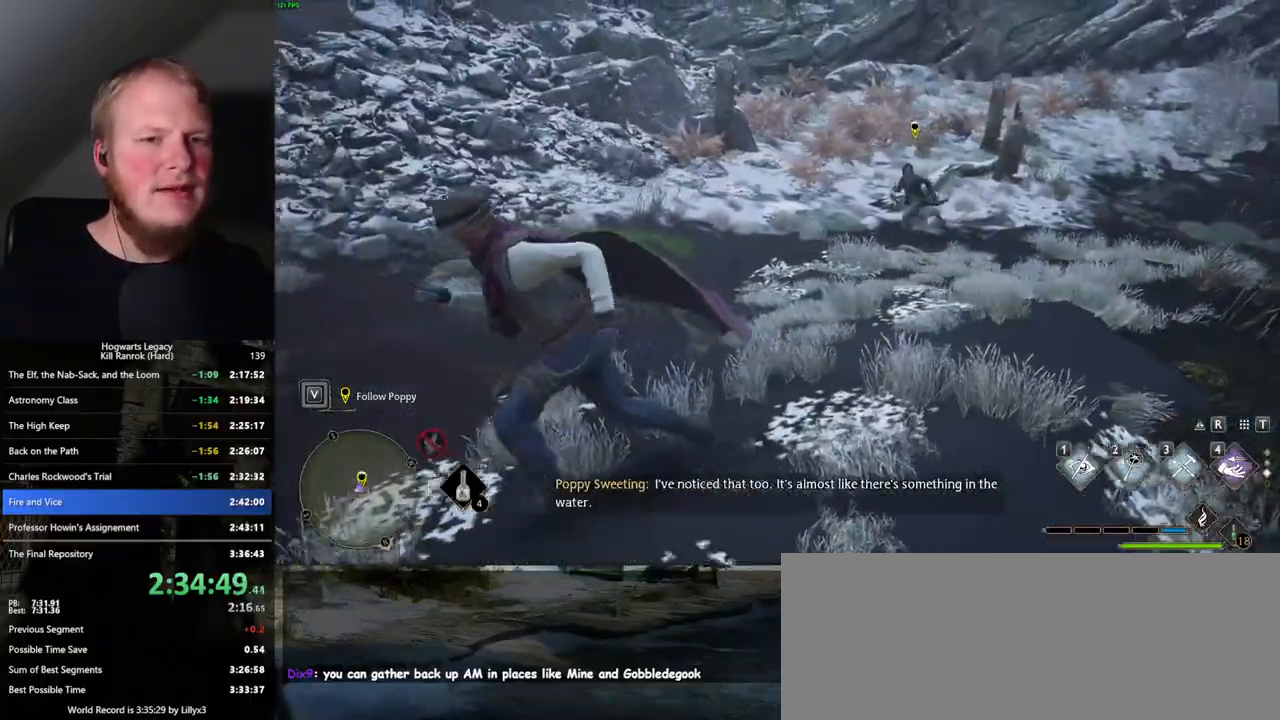
{"keys": ["w"], "mouse": [], "events": [[234, "s", "up"], [334, "w", "down"], [450, "a", "up"]]}
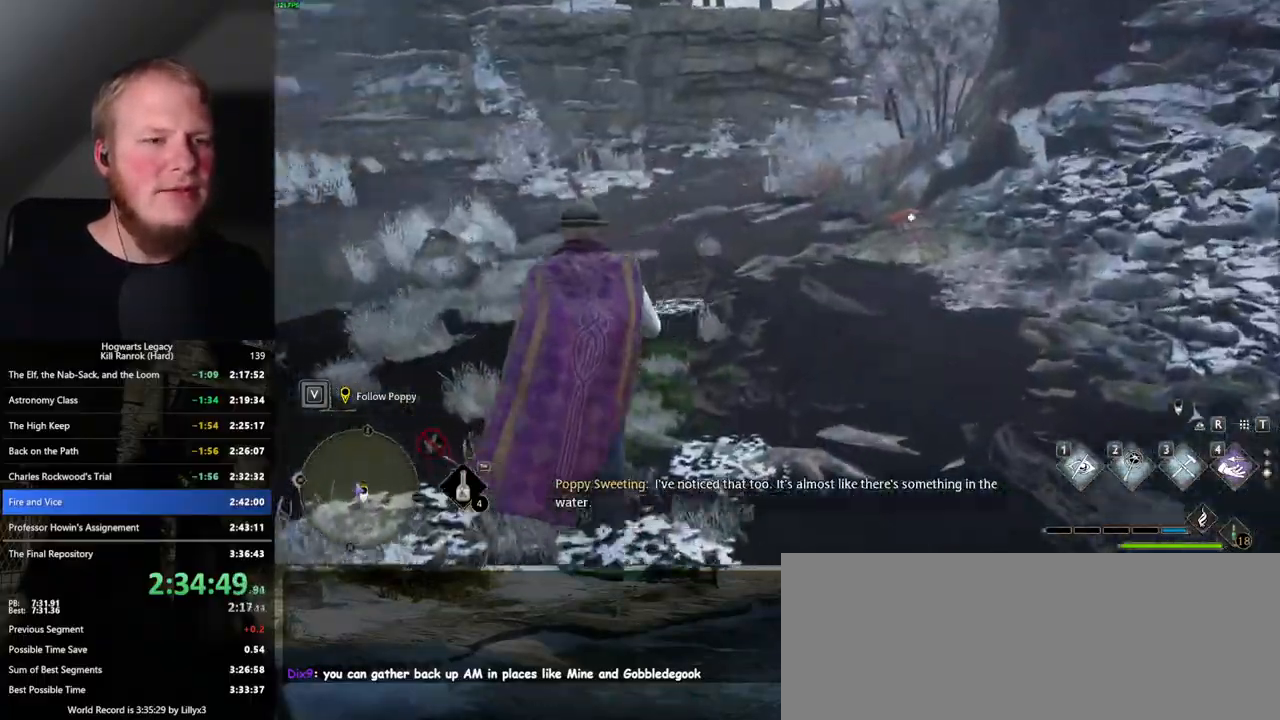
{"keys": ["w"], "mouse": [], "events": [[234, "shift_l", "down"], [350, "shift_l", "up"]]}
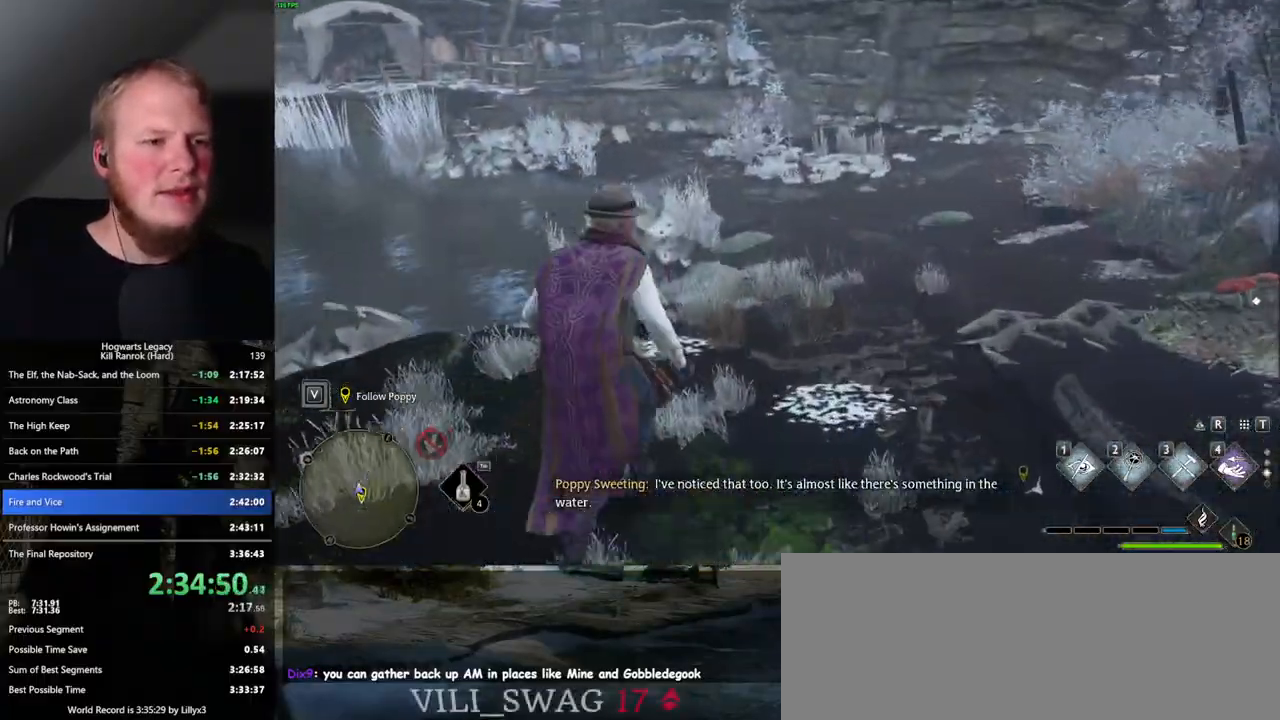
{"keys": ["w"], "mouse": [], "events": []}
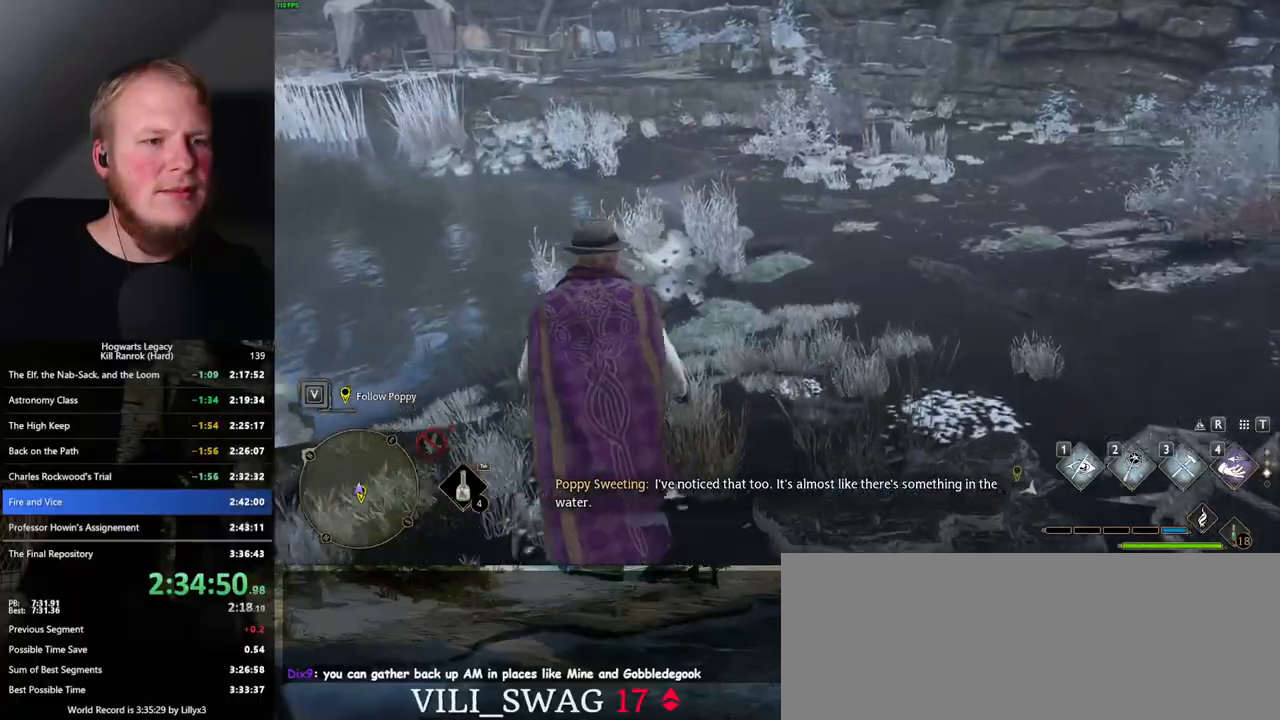
{"keys": ["w"], "mouse": [], "events": []}
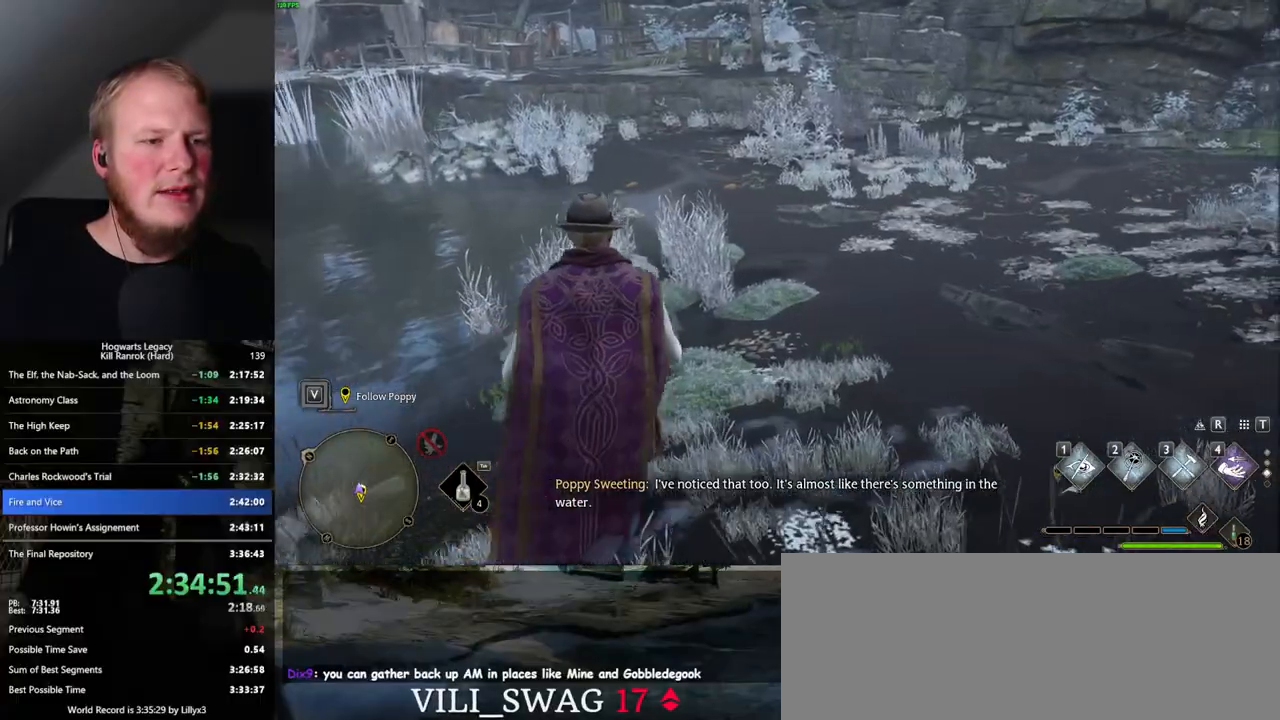
{"keys": ["a"], "mouse": [], "events": [[134, "a", "down"], [367, "w", "up"]]}
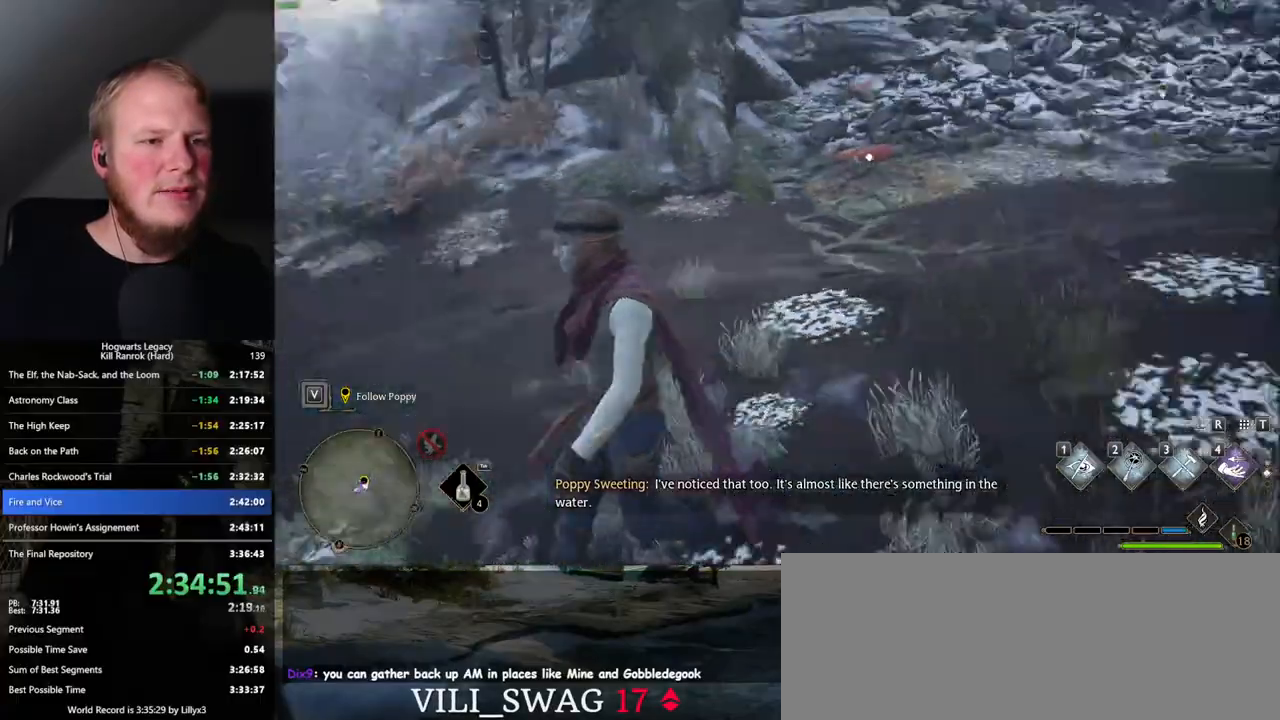
{"keys": ["a", "s"], "mouse": [], "events": [[50, "s", "down"]]}
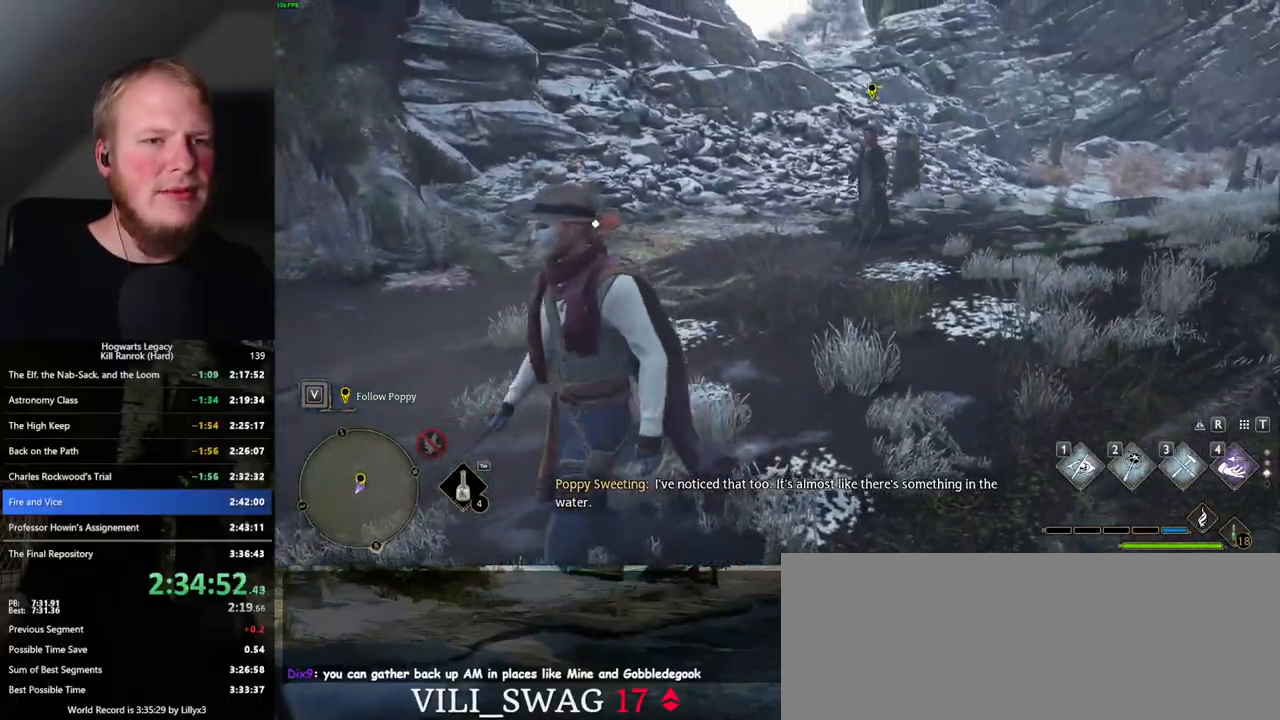
{"keys": ["a"], "mouse": [], "events": [[450, "s", "up"]]}